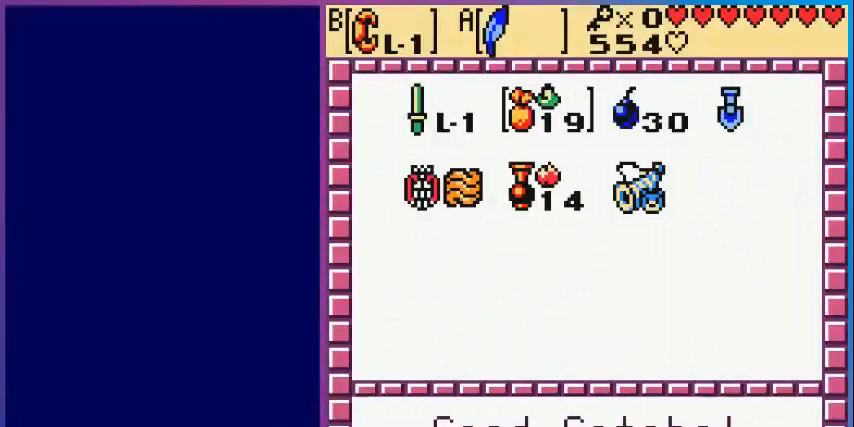
Gameplay with a controller (Nintendo layout); each line is a JSON object with the inputs held at the frame after it. "events" lists button and stick changes between this image and that frame as [ms after this image, input, new state], when the widget could be followed in between. Not read: L3 R3.
{"buttons": [], "events": [[200, "DPAD_LEFT", "down"], [320, "DPAD_LEFT", "up"]]}
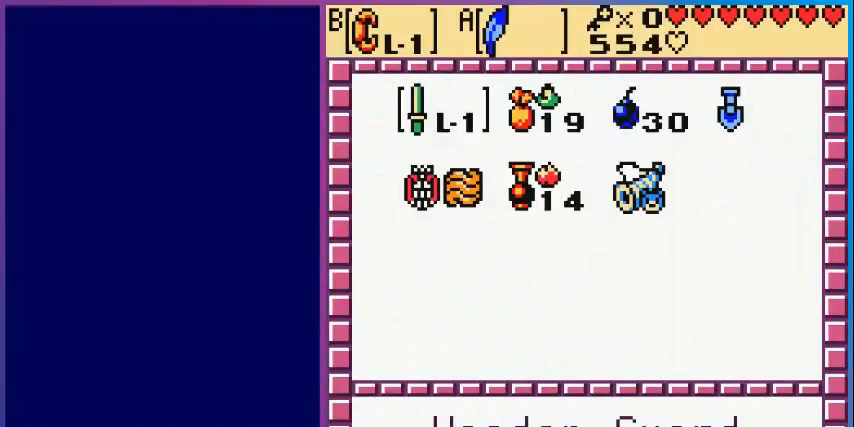
{"buttons": ["B"], "events": [[440, "B", "down"]]}
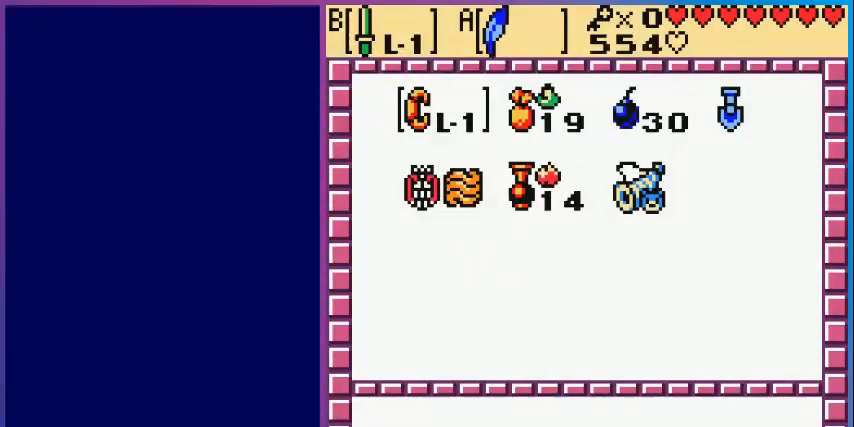
{"buttons": ["START"], "events": [[120, "B", "up"], [160, "A", "down"], [280, "A", "up"], [400, "START", "down"]]}
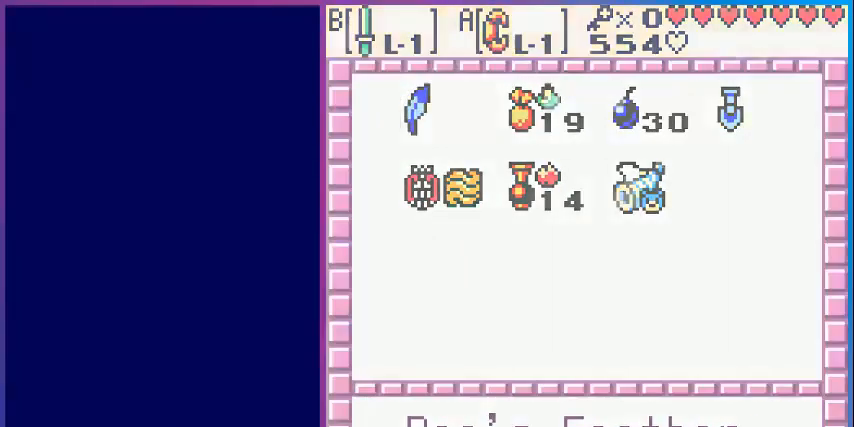
{"buttons": [], "events": [[40, "START", "up"]]}
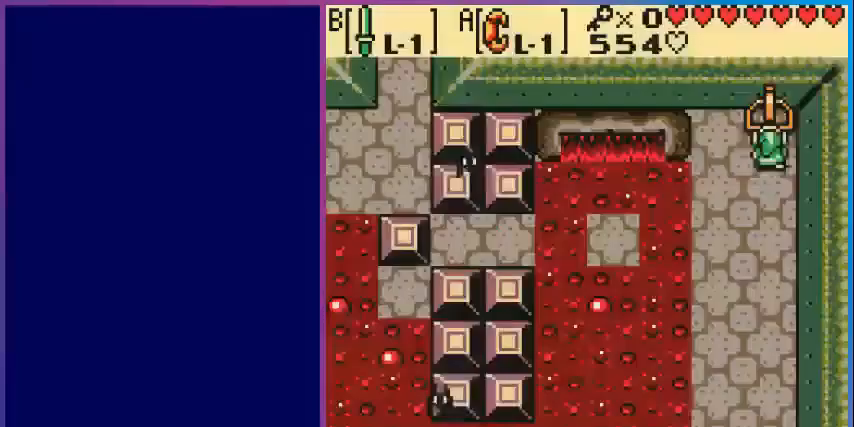
{"buttons": ["A", "DPAD_DOWN"], "events": [[80, "A", "down"], [200, "DPAD_DOWN", "down"]]}
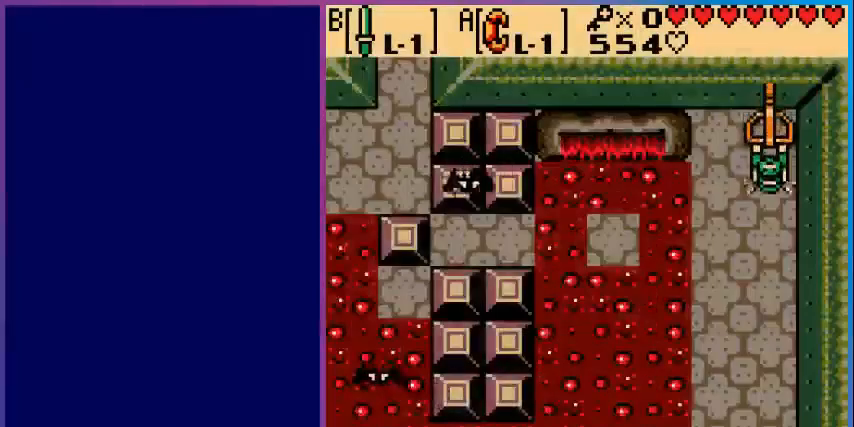
{"buttons": ["A", "DPAD_DOWN"], "events": []}
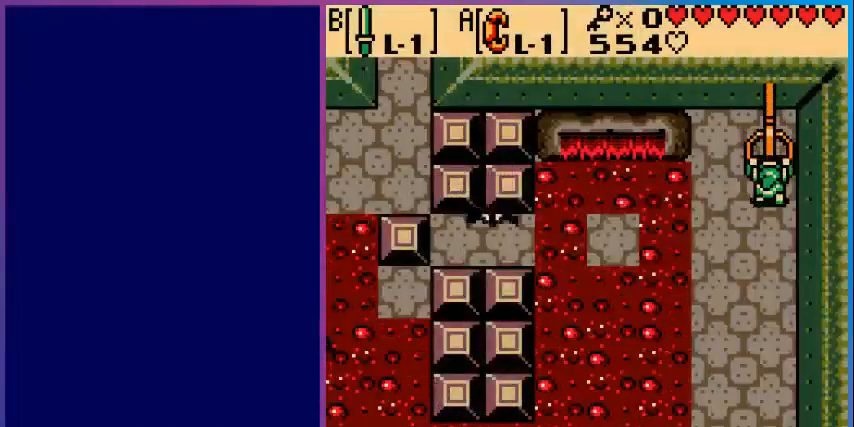
{"buttons": ["A", "DPAD_DOWN"], "events": []}
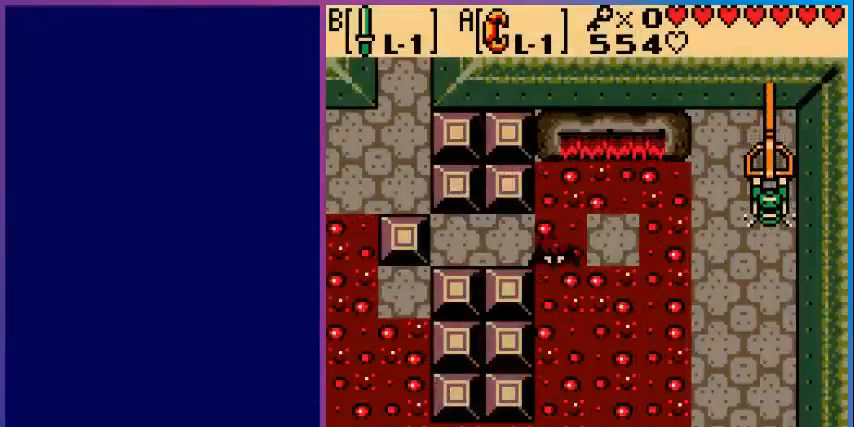
{"buttons": ["A", "DPAD_DOWN"], "events": []}
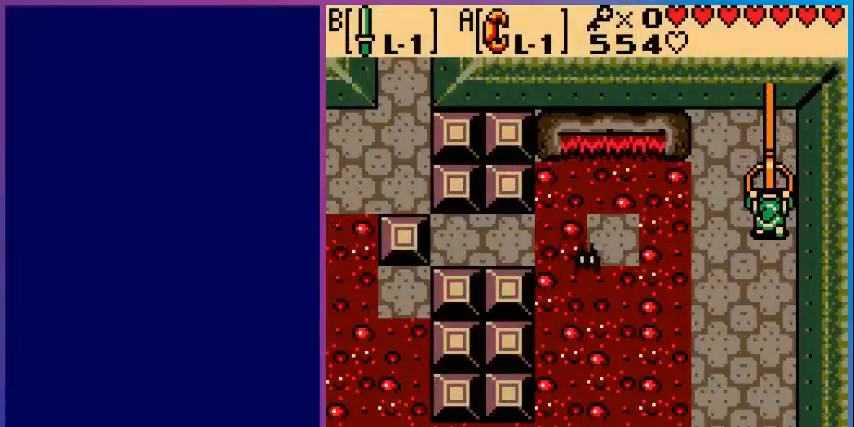
{"buttons": ["A", "DPAD_DOWN"], "events": []}
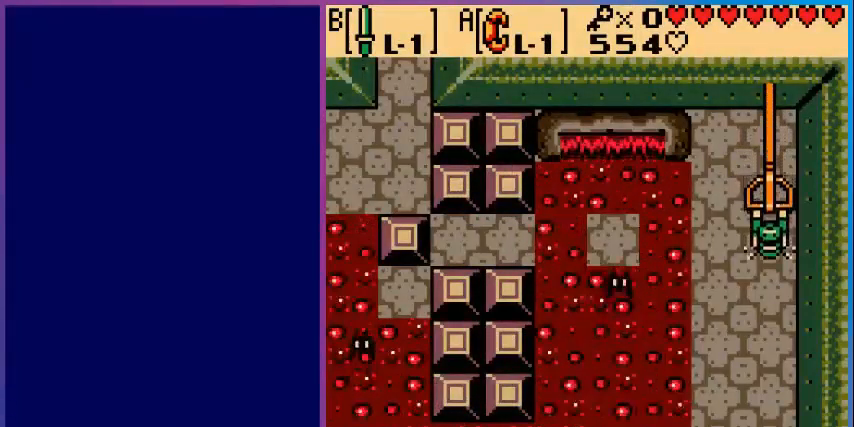
{"buttons": ["A", "DPAD_DOWN"], "events": []}
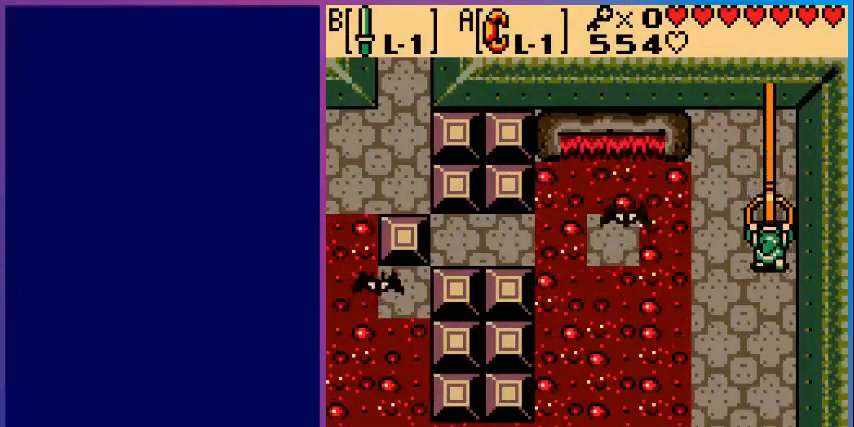
{"buttons": ["A", "DPAD_DOWN"], "events": []}
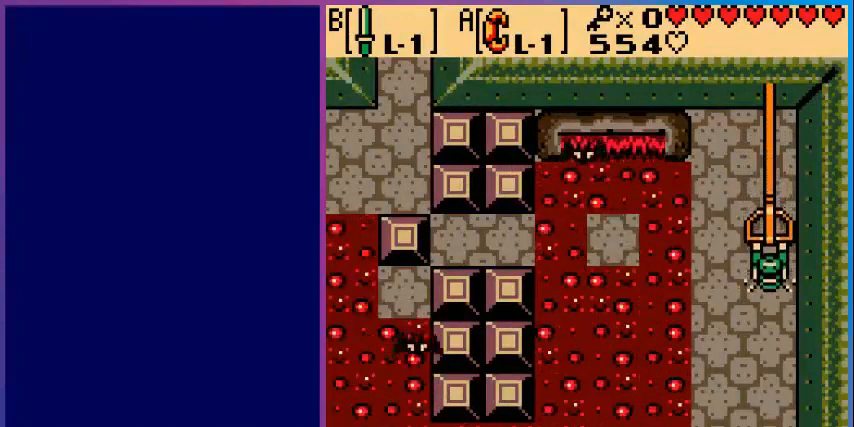
{"buttons": ["A", "DPAD_DOWN"], "events": []}
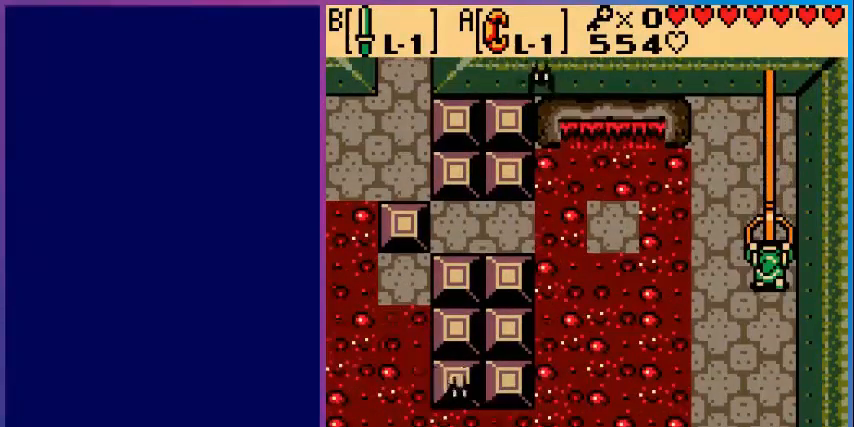
{"buttons": ["A", "DPAD_DOWN"], "events": []}
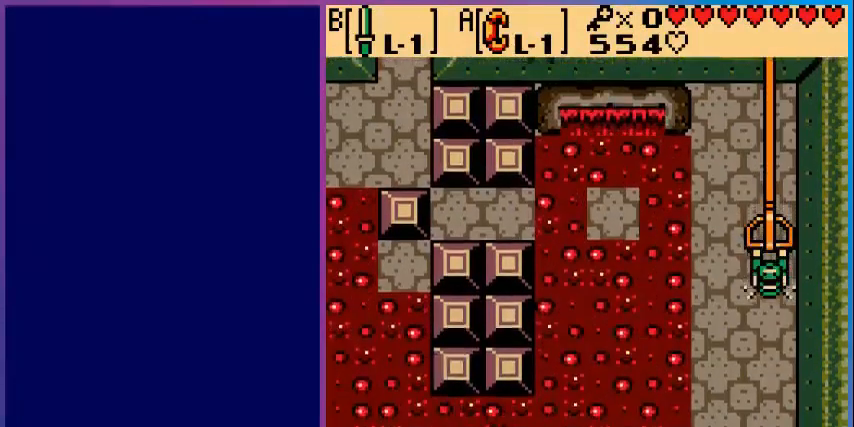
{"buttons": ["A", "DPAD_DOWN"], "events": []}
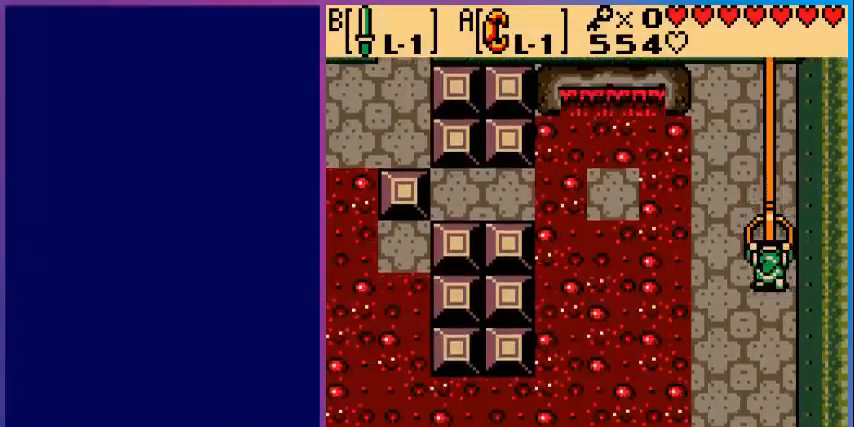
{"buttons": ["A", "DPAD_DOWN"], "events": []}
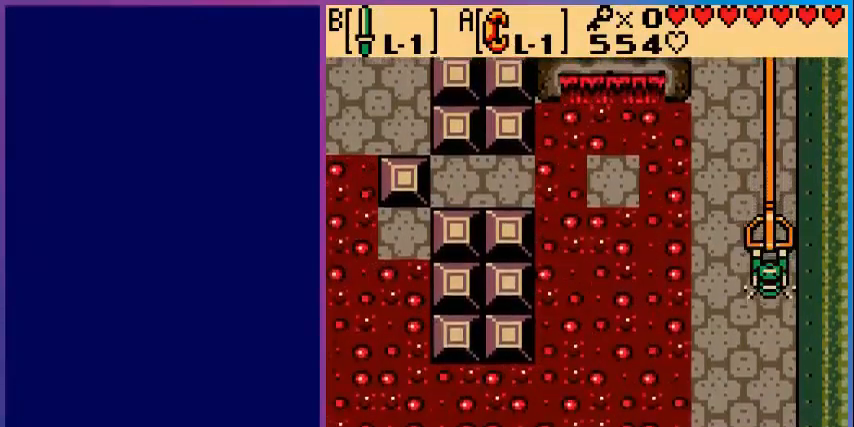
{"buttons": ["A", "DPAD_DOWN"], "events": []}
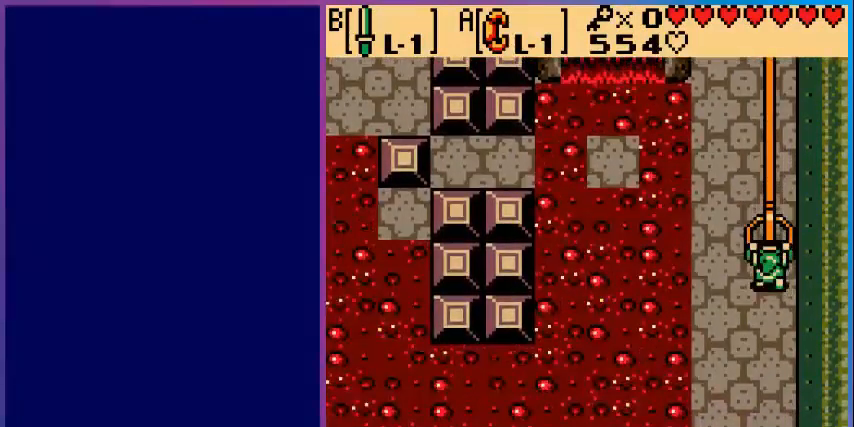
{"buttons": ["A", "DPAD_DOWN"], "events": []}
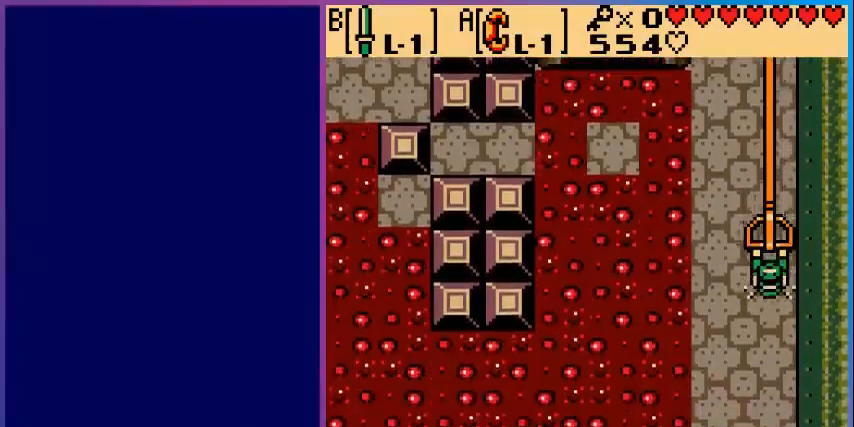
{"buttons": ["A", "DPAD_DOWN"], "events": []}
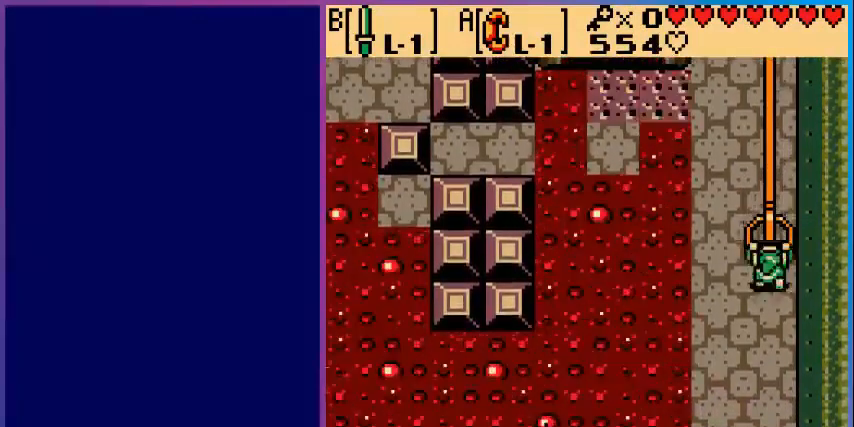
{"buttons": [], "events": [[40, "A", "up"], [40, "DPAD_DOWN", "up"], [40, "DPAD_LEFT", "down"], [400, "DPAD_LEFT", "up"]]}
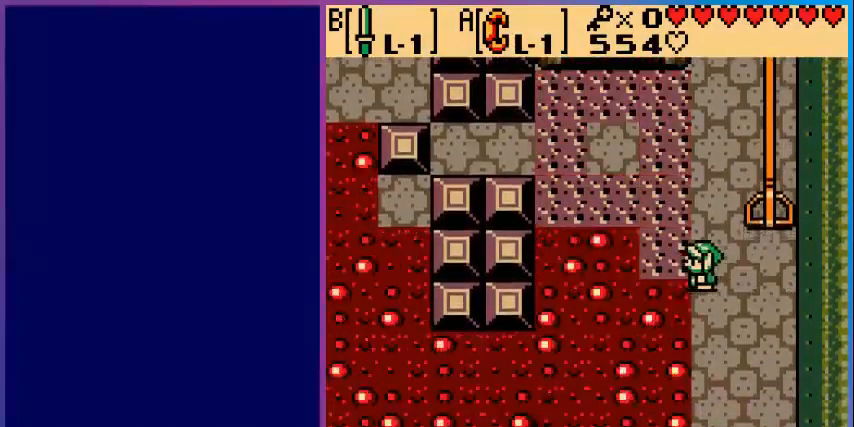
{"buttons": ["DPAD_LEFT"], "events": [[360, "DPAD_LEFT", "down"]]}
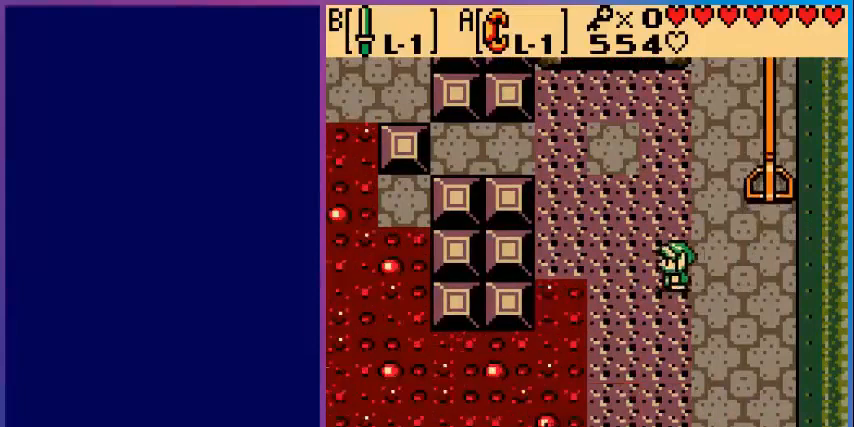
{"buttons": ["DPAD_DOWN", "DPAD_LEFT"], "events": [[200, "DPAD_DOWN", "down"]]}
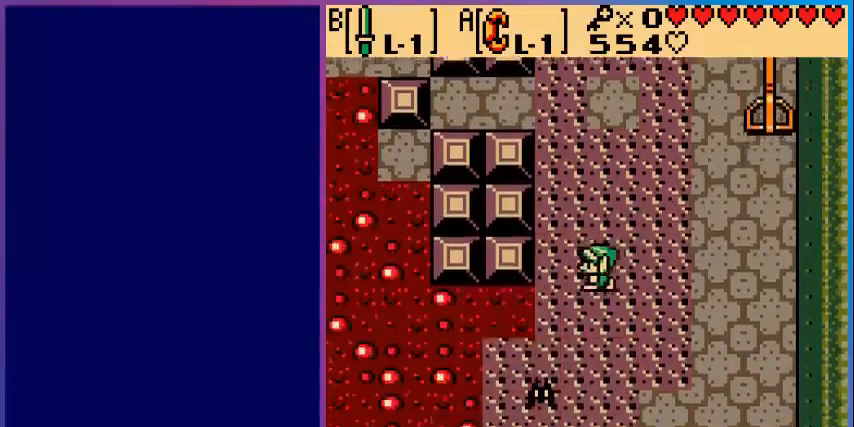
{"buttons": ["DPAD_LEFT"], "events": [[320, "B", "down"], [400, "DPAD_LEFT", "up"], [440, "DPAD_DOWN", "up"], [480, "B", "up"], [480, "DPAD_LEFT", "down"]]}
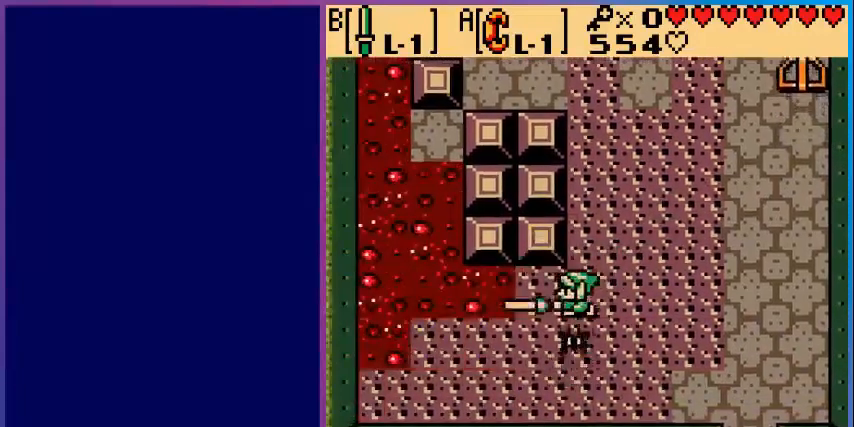
{"buttons": ["DPAD_LEFT"], "events": []}
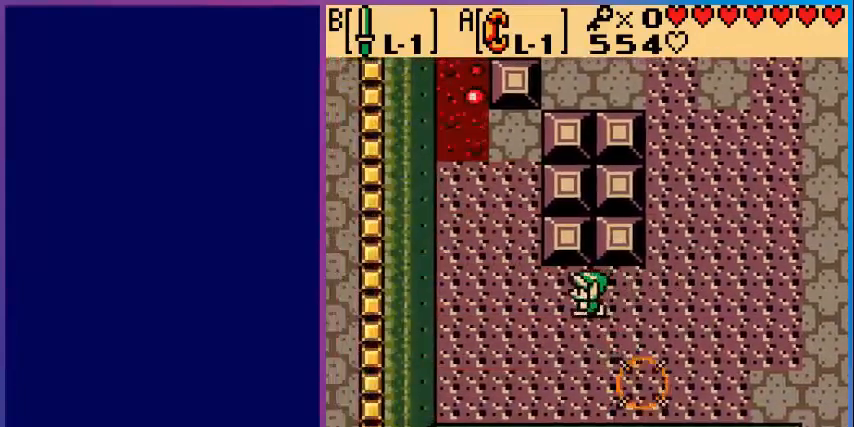
{"buttons": ["DPAD_UP"], "events": [[280, "DPAD_UP", "down"], [480, "DPAD_LEFT", "up"]]}
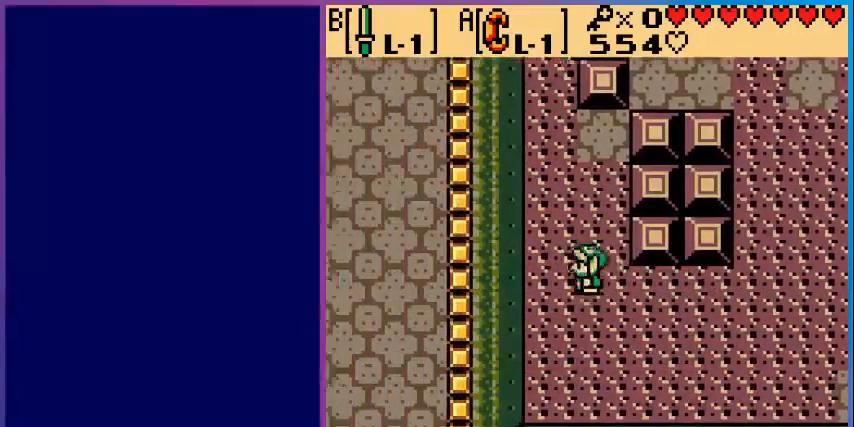
{"buttons": ["DPAD_UP", "DPAD_LEFT"], "events": [[480, "DPAD_LEFT", "down"]]}
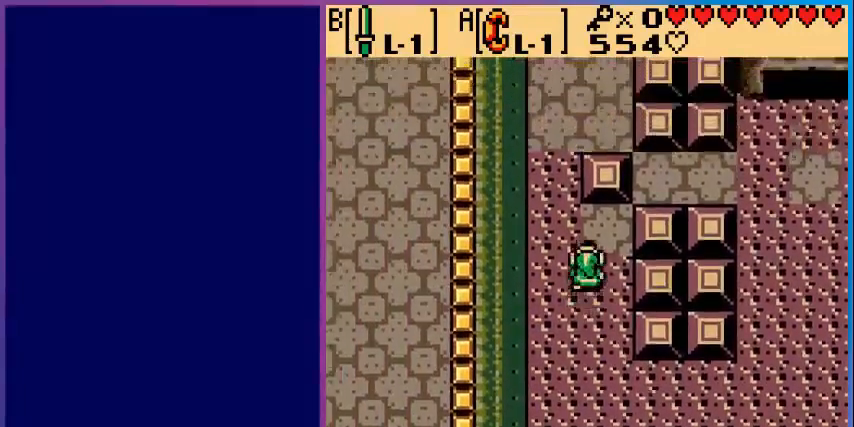
{"buttons": ["DPAD_UP"], "events": [[200, "DPAD_LEFT", "up"]]}
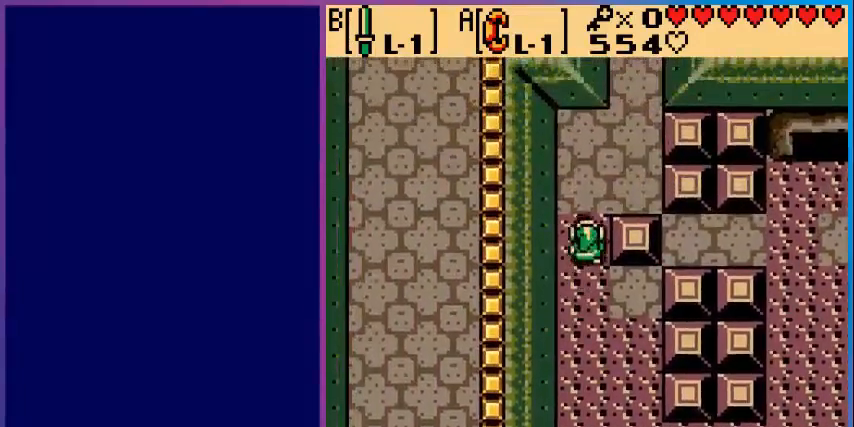
{"buttons": ["DPAD_UP", "DPAD_RIGHT"], "events": [[360, "DPAD_RIGHT", "down"]]}
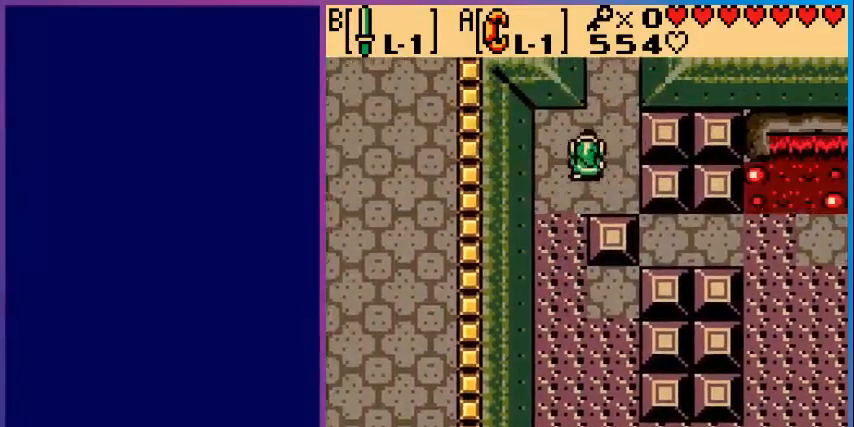
{"buttons": ["DPAD_UP"], "events": [[120, "DPAD_RIGHT", "up"]]}
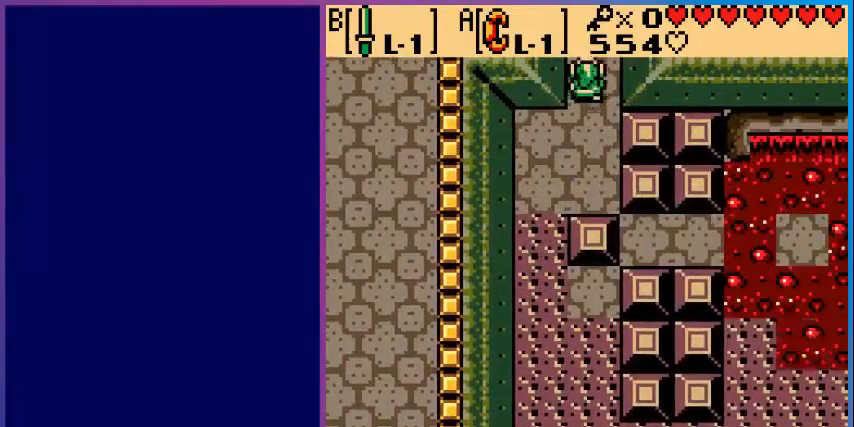
{"buttons": [], "events": [[280, "DPAD_UP", "up"]]}
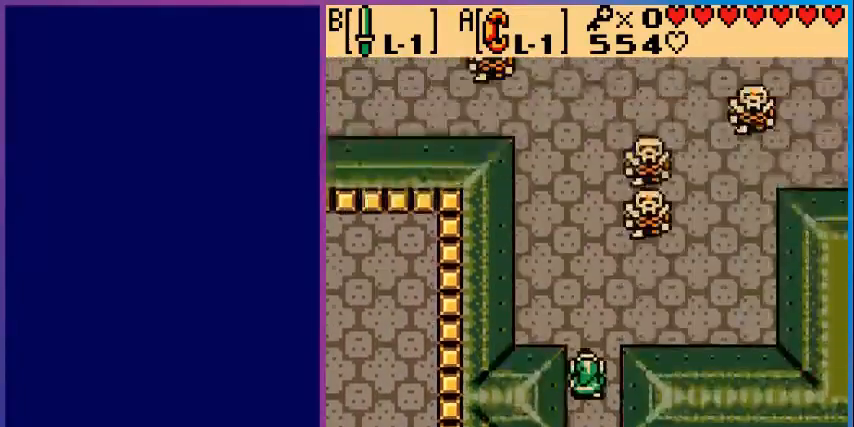
{"buttons": ["B", "DPAD_UP"], "events": [[200, "DPAD_UP", "down"], [480, "B", "down"]]}